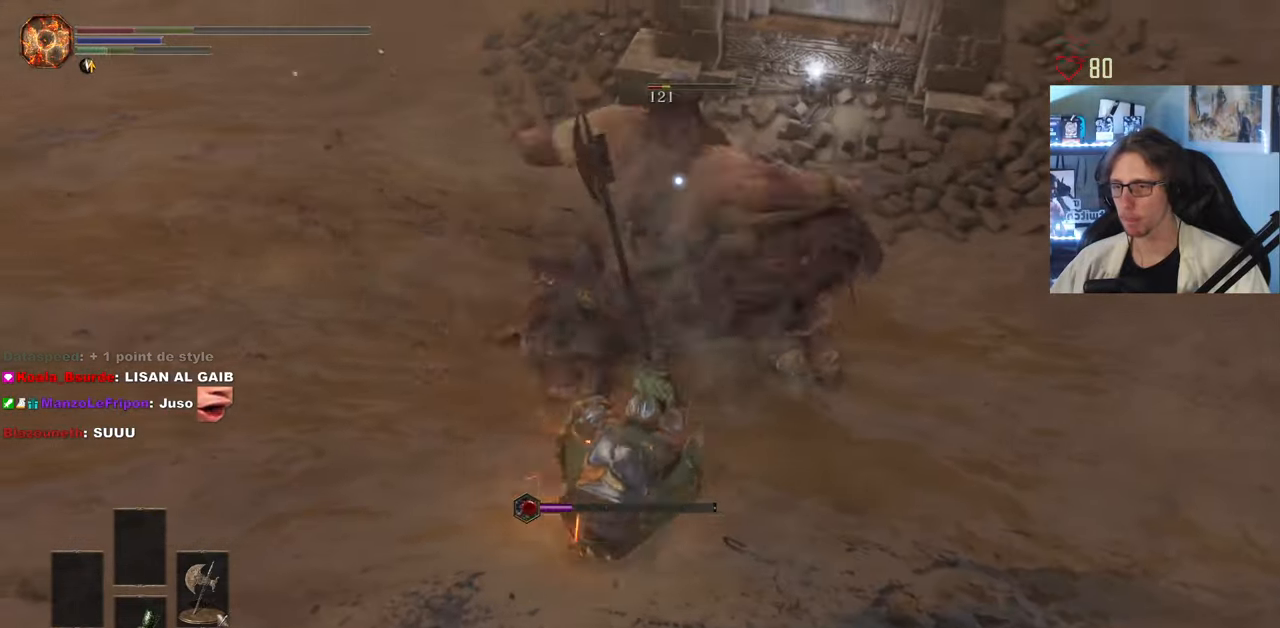
Gameplay with keyboard and mouse; each line is a JSON object with the keys and mouse buttons held at the frame after it. "events" lists presses ("down") and releases ("up") of "0", "1", "2", "3", "4", "a", "alt", "ctrl", "d", "down", "e", "f", "g", "left", "q", "r", "return", "right", "s", "shift", "space", "tab", "up", "z", "mouse_left", "mouse_wheel", "mouse_right", "mouse_mb4" and "mouse_mb5" between this image and that frame as [ms after this image, input, new state], when the widget could be followed in between. "mouse_left", "mouse_wheel", "mouse_right", "mouse_mb4", "mouse_mb5" = the "left", "wheel", "right", "mb4", "mb5" buttons of the "mouse" list. No other keys are recorded. "wheel" means that the mouse wheel is clicked or scrolled. Not read: mouse_move.
{"keys": ["d", "space", "z"], "mouse": [], "events": [[150, "space", "up"], [433, "space", "down"]]}
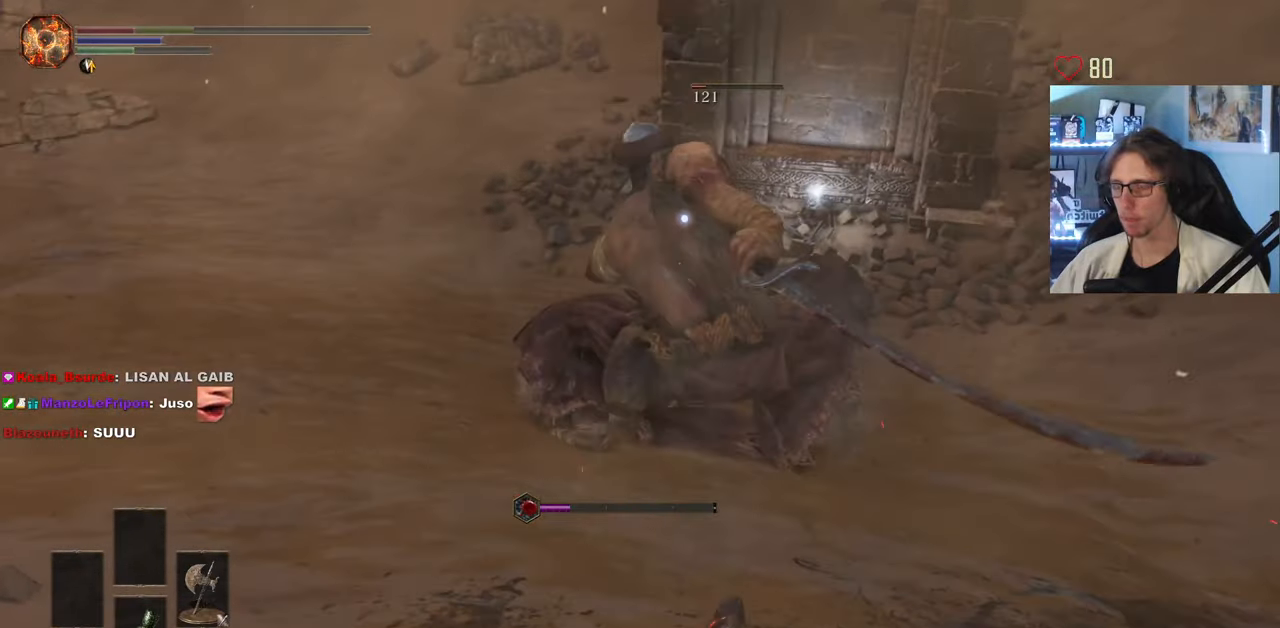
{"keys": ["d", "z"], "mouse": [], "events": [[16, "space", "up"], [116, "space", "down"], [166, "space", "up"], [250, "space", "down"], [350, "space", "up"], [400, "space", "down"], [483, "space", "up"]]}
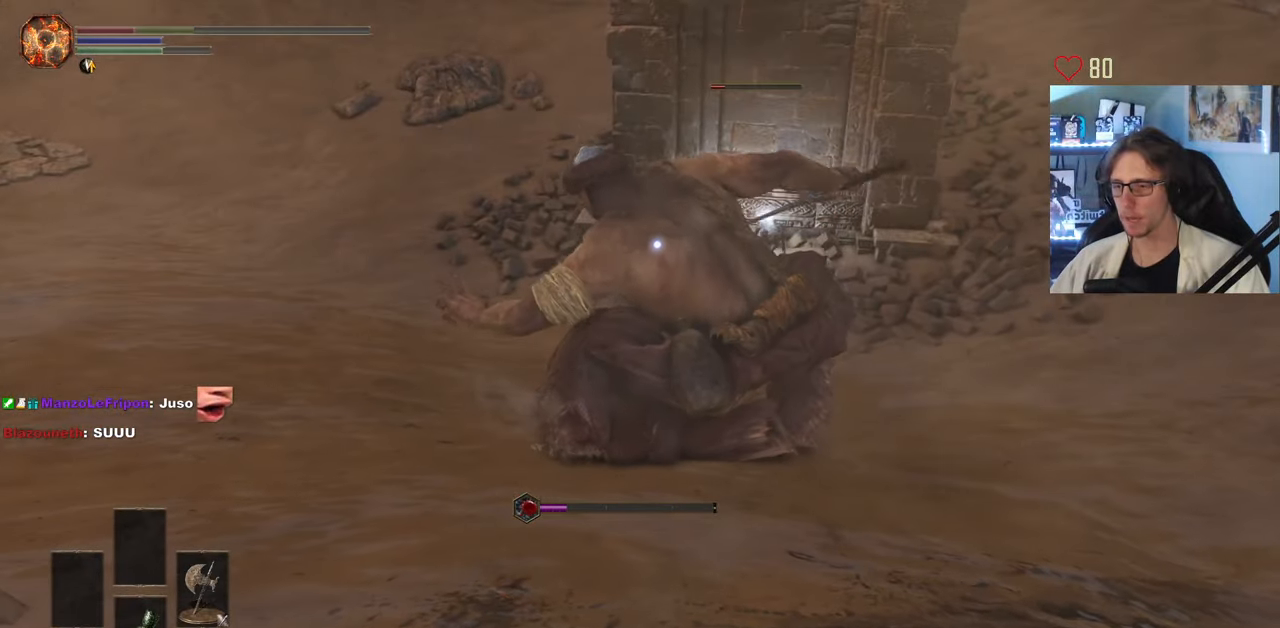
{"keys": ["d", "z"], "mouse": [], "events": []}
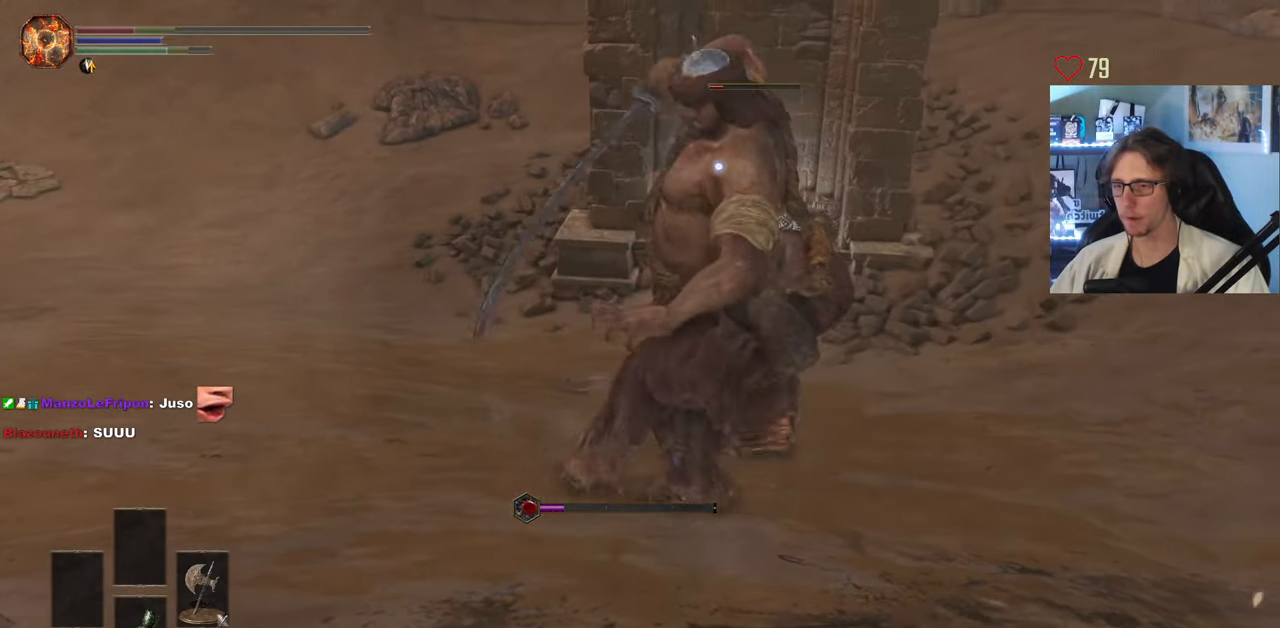
{"keys": ["d", "z"], "mouse": [], "events": []}
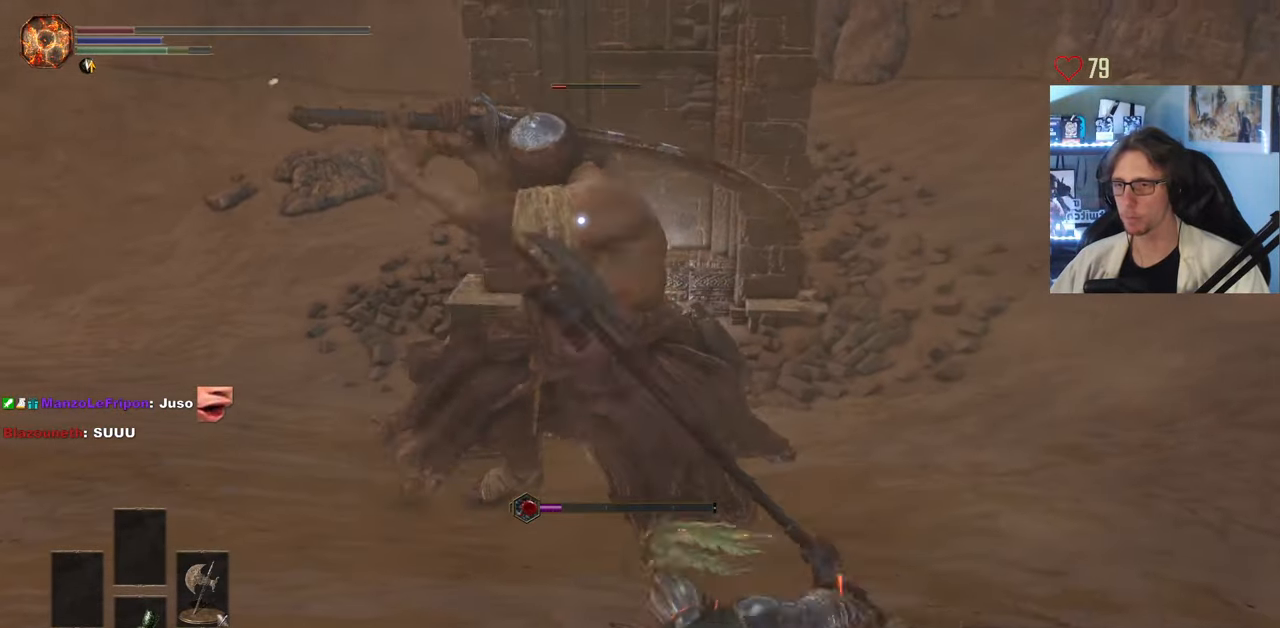
{"keys": ["d", "z"], "mouse": [], "events": []}
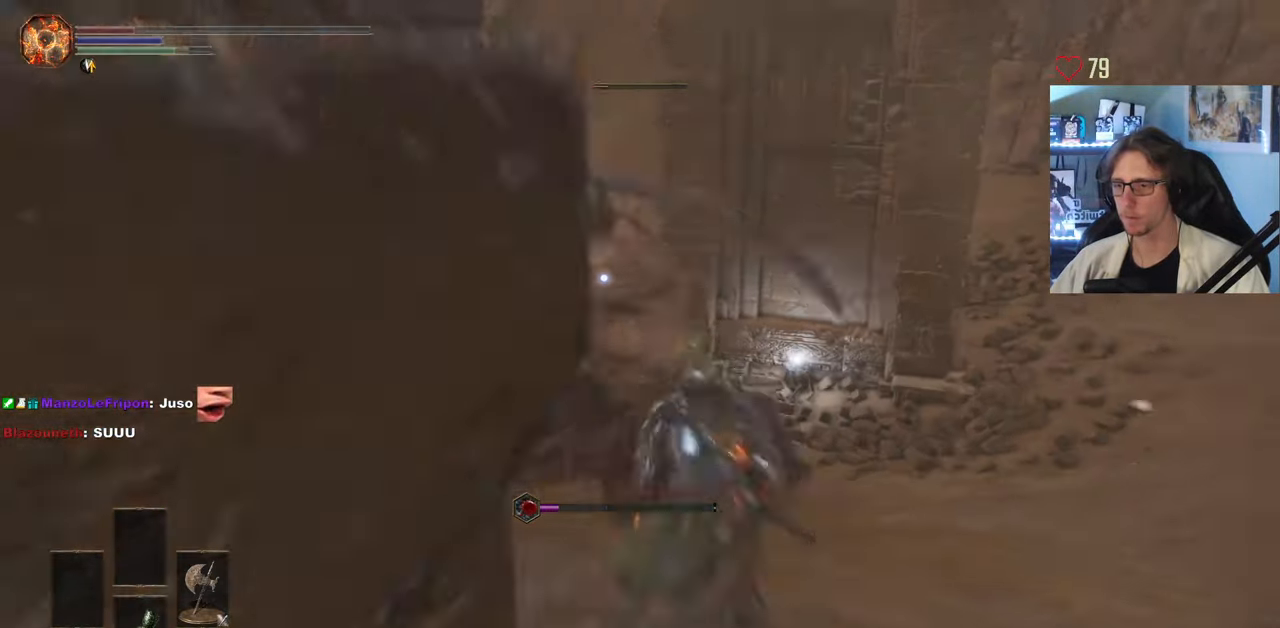
{"keys": ["space", "z"], "mouse": [], "events": [[466, "d", "up"], [500, "space", "down"]]}
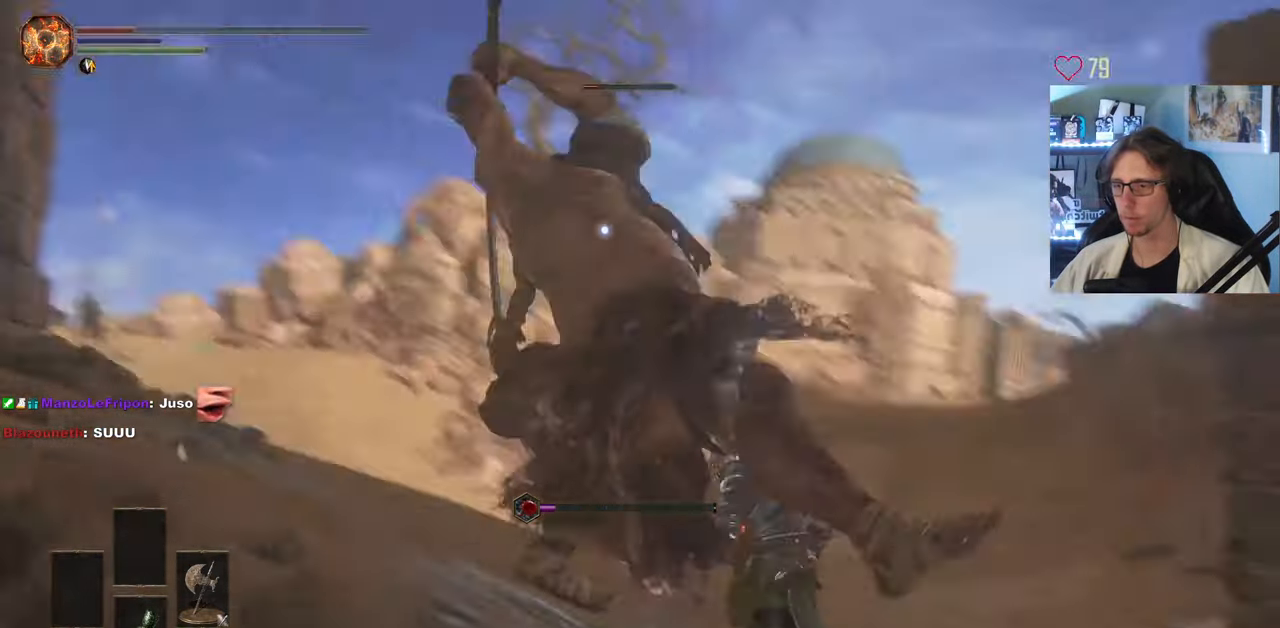
{"keys": ["space", "z"], "mouse": [], "events": [[100, "space", "up"], [516, "space", "down"]]}
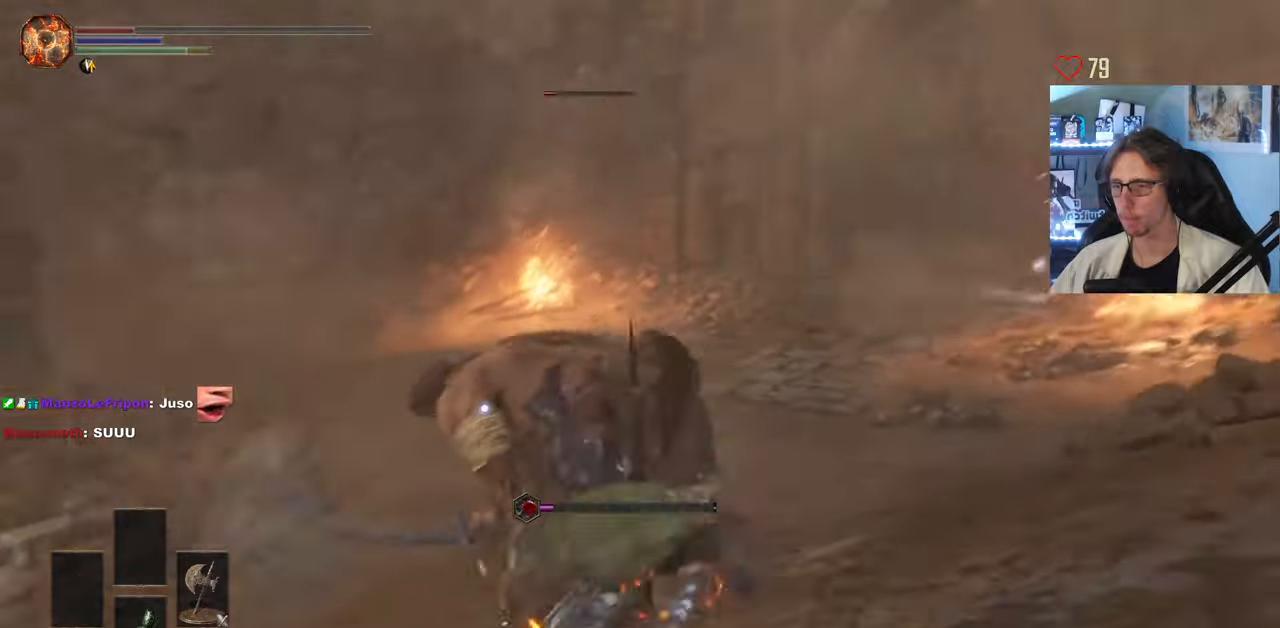
{"keys": ["d", "space", "z"], "mouse": [], "events": [[433, "d", "down"]]}
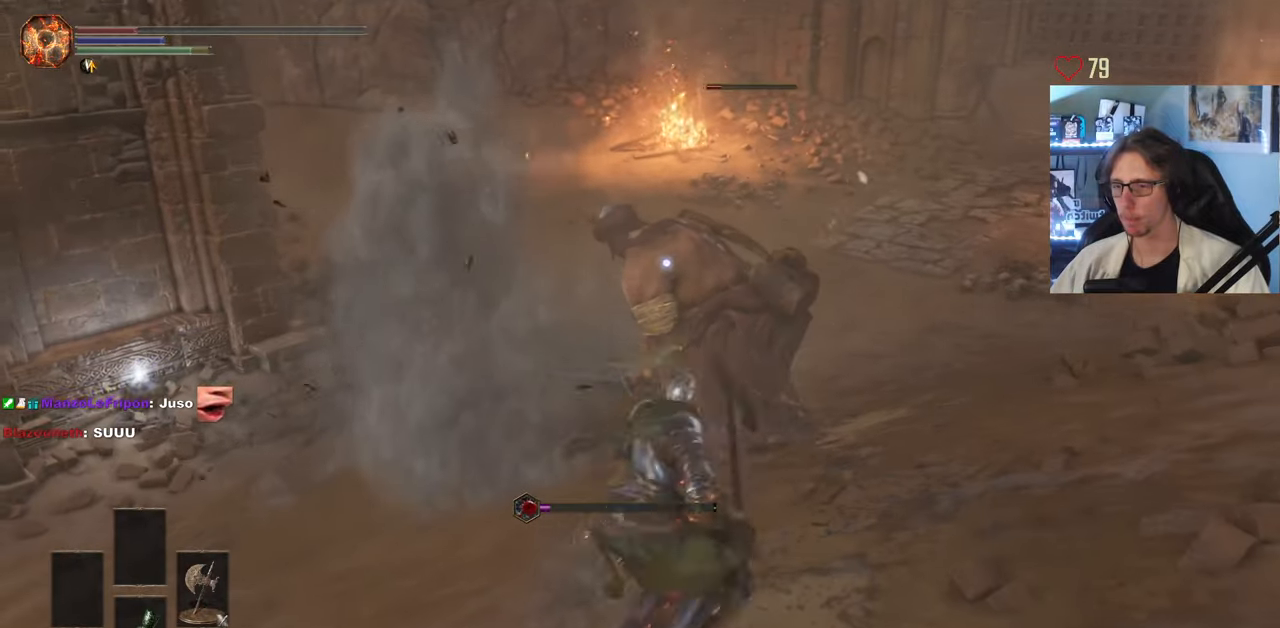
{"keys": ["space", "z"], "mouse": [], "events": [[116, "d", "up"], [166, "mouse_left", "down"], [300, "mouse_left", "up"]]}
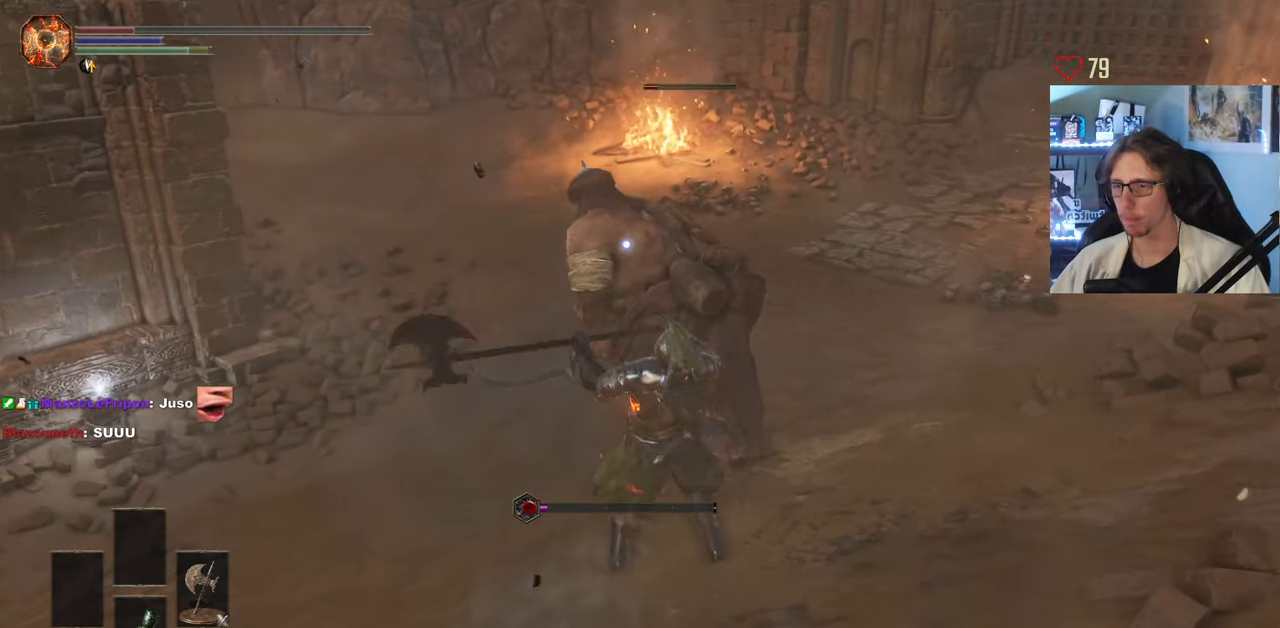
{"keys": ["d"], "mouse": [], "events": [[216, "space", "up"], [466, "d", "down"], [500, "z", "up"]]}
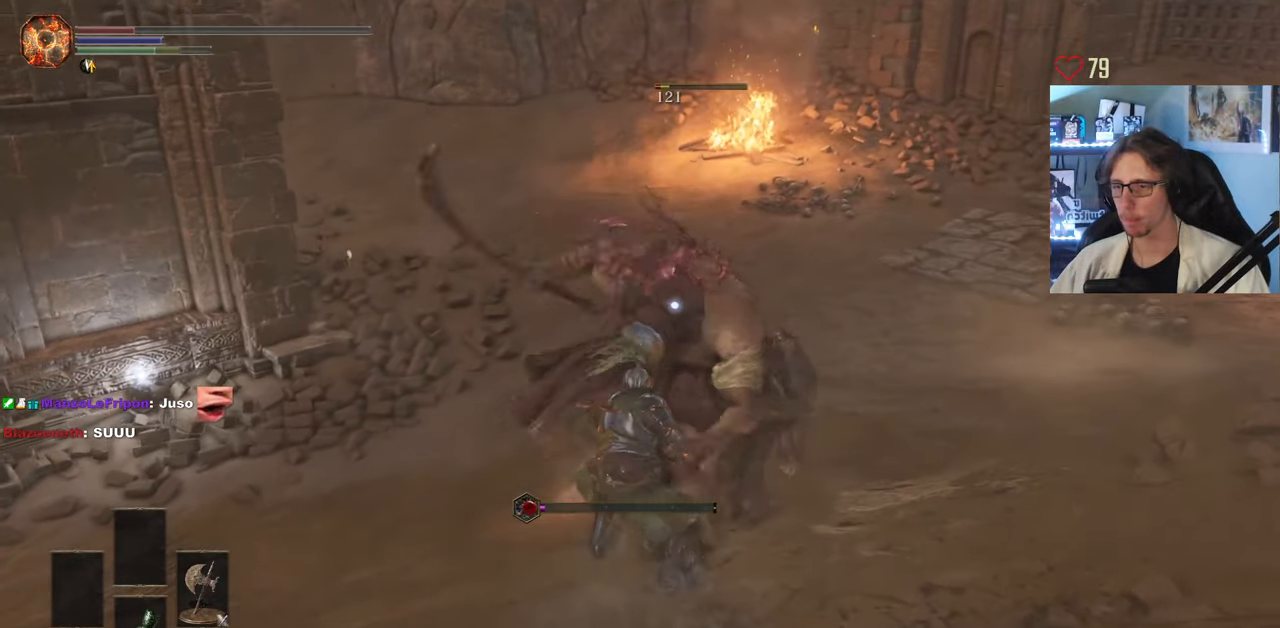
{"keys": ["d", "z"], "mouse": [], "events": [[283, "mouse_left", "down"], [383, "mouse_left", "up"], [383, "z", "down"]]}
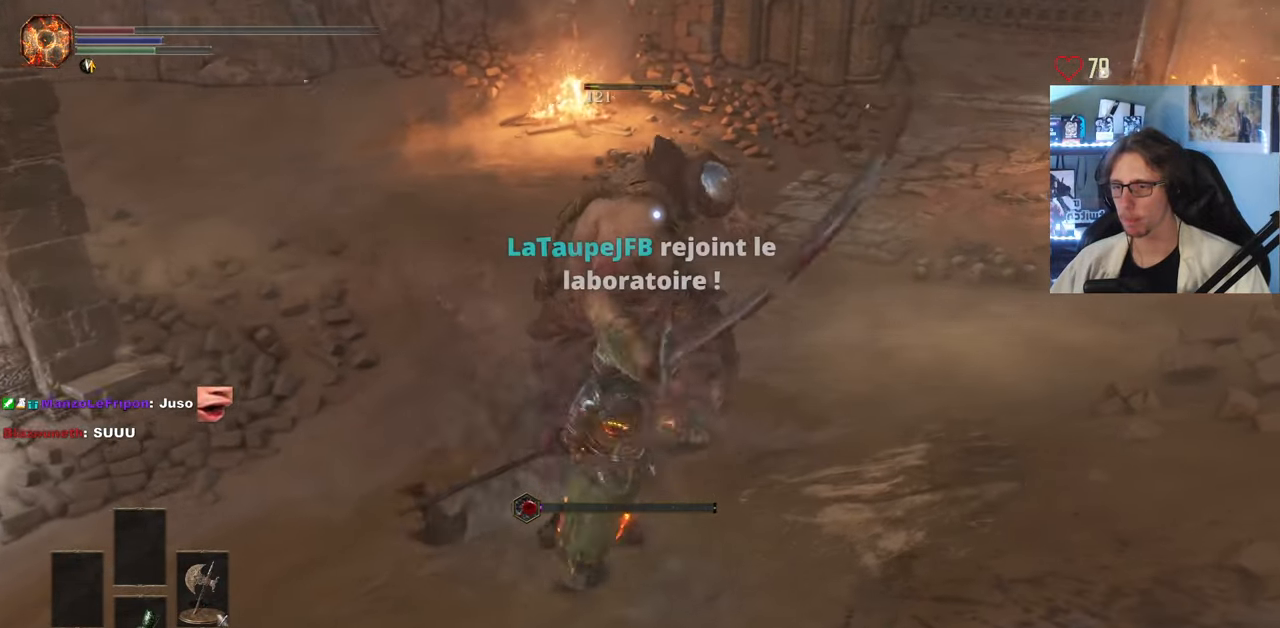
{"keys": ["z"], "mouse": [], "events": [[166, "d", "up"]]}
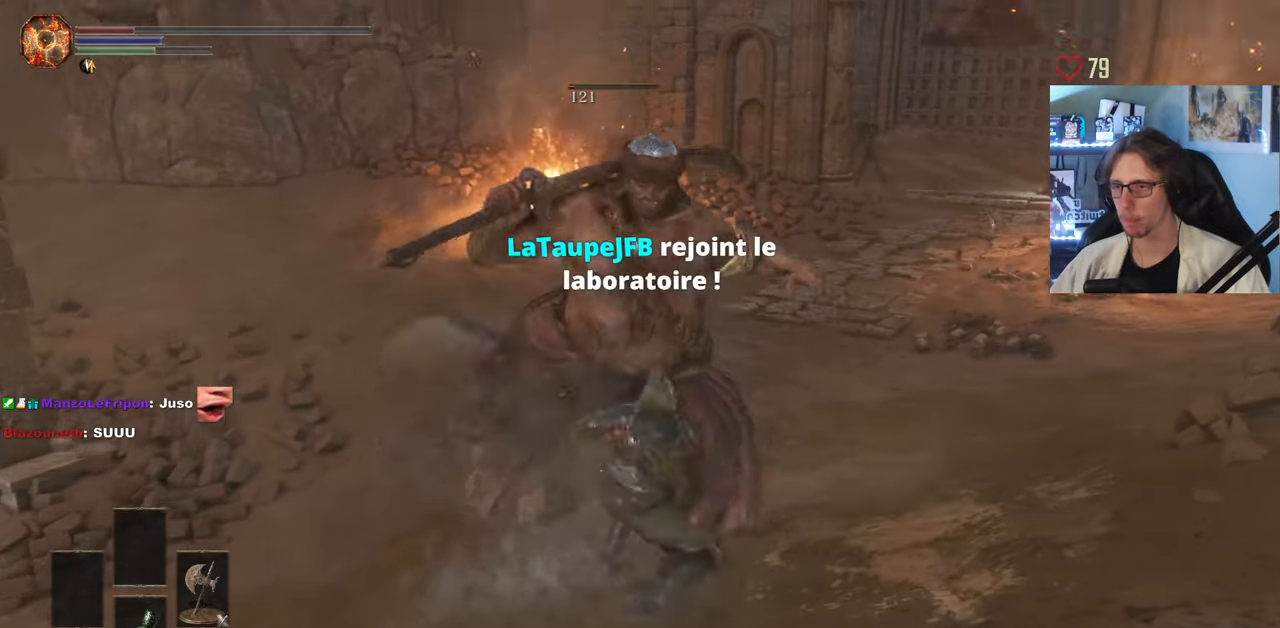
{"keys": ["q", "z"], "mouse": ["wheel"], "events": [[500, "mouse_wheel", "down"], [500, "q", "down"]]}
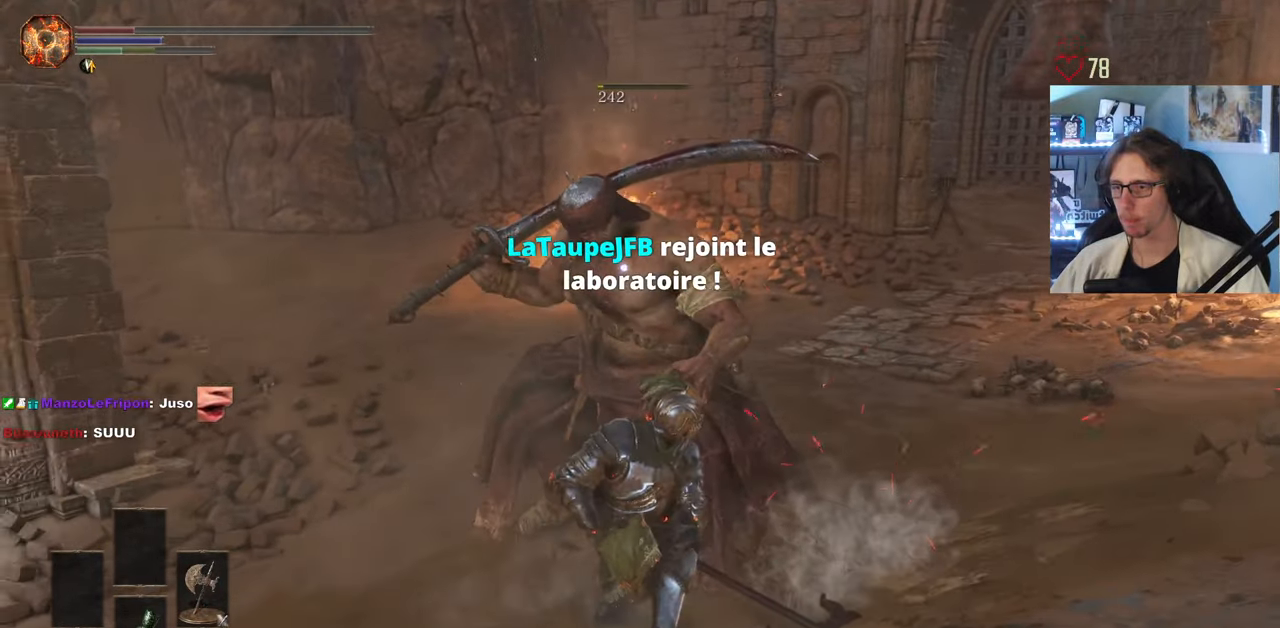
{"keys": ["q", "z"], "mouse": [], "events": [[150, "mouse_wheel", "up"]]}
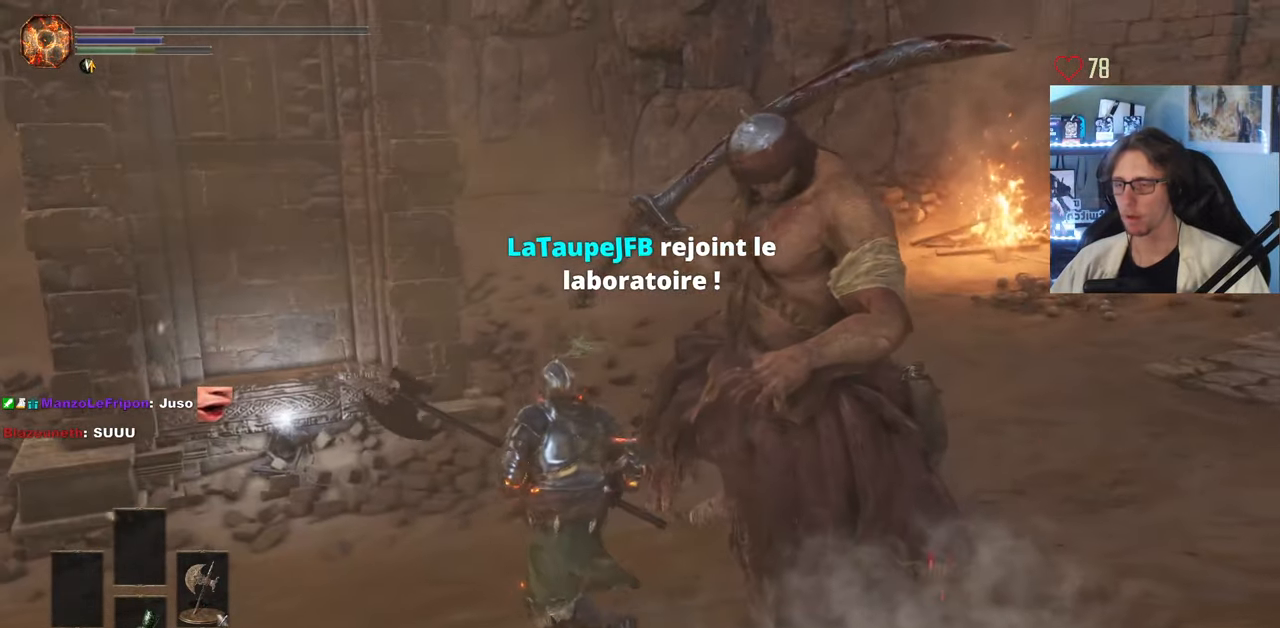
{"keys": ["q", "z"], "mouse": [], "events": []}
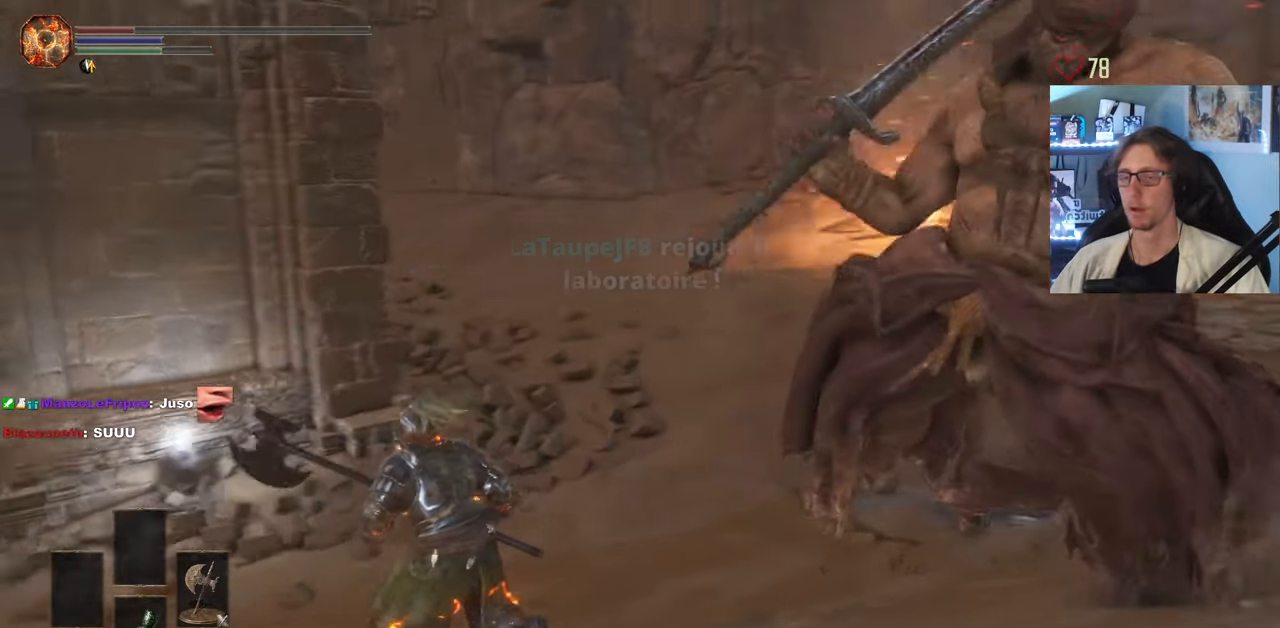
{"keys": ["q", "z"], "mouse": [], "events": []}
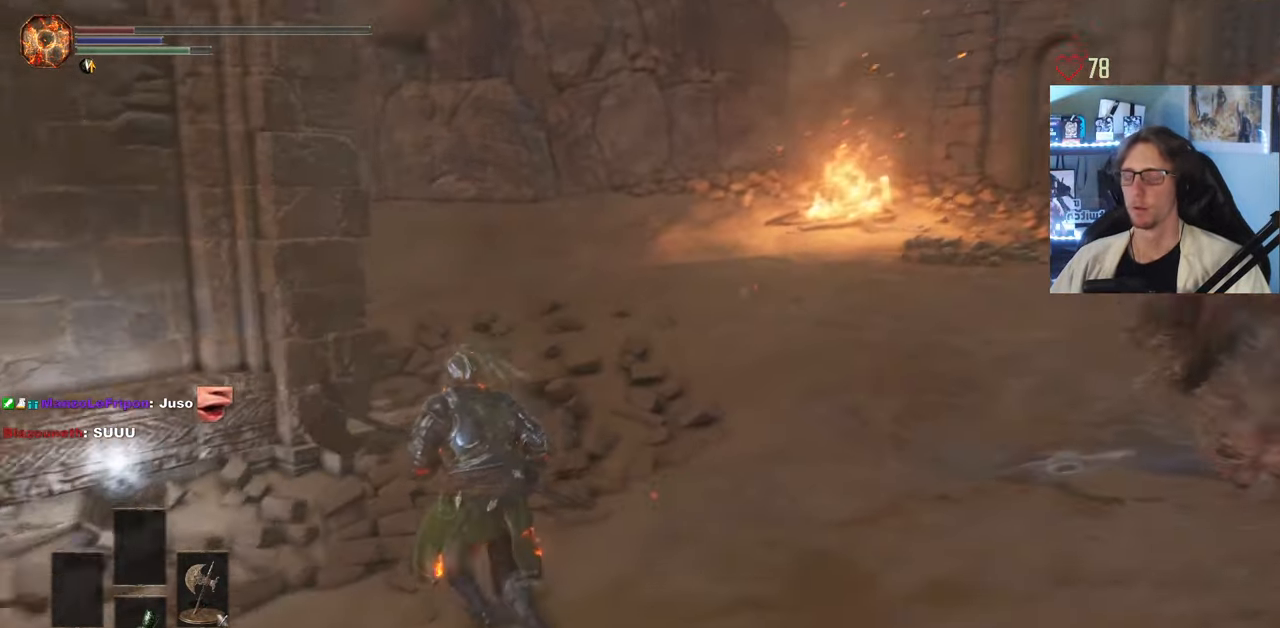
{"keys": ["q", "z"], "mouse": ["wheel"], "events": [[333, "mouse_wheel", "down"]]}
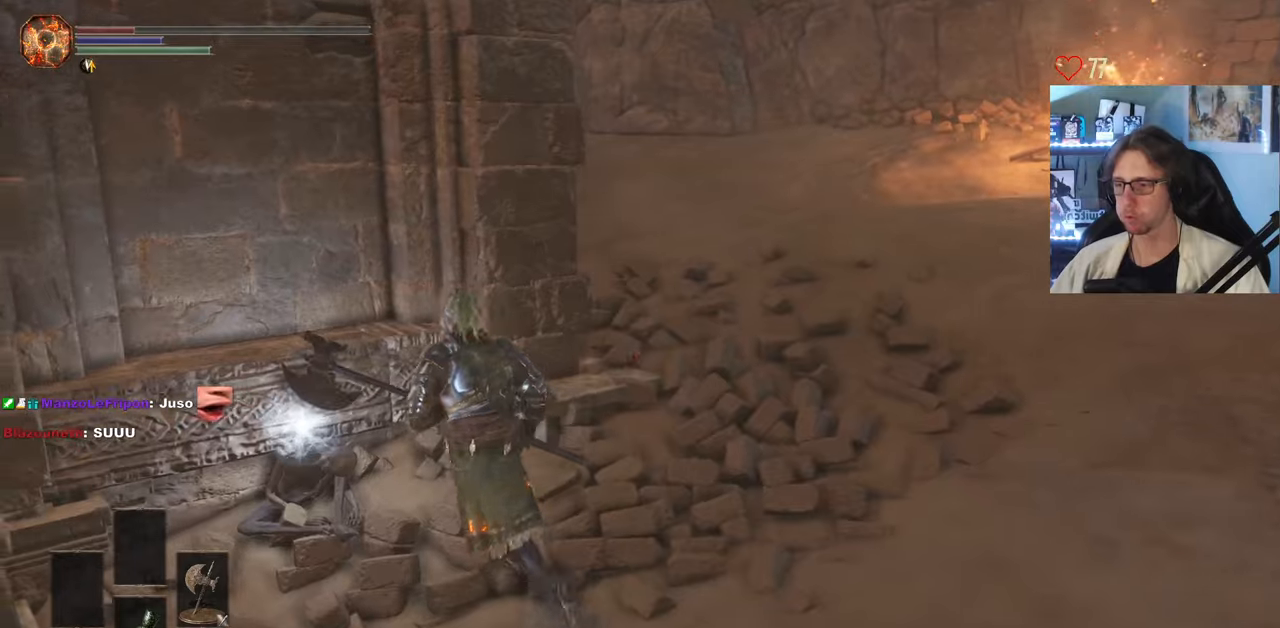
{"keys": ["d"], "mouse": [], "events": [[17, "mouse_wheel", "up"], [67, "mouse_wheel", "down"], [250, "q", "up"], [250, "z", "up"], [350, "mouse_wheel", "up"], [483, "d", "down"]]}
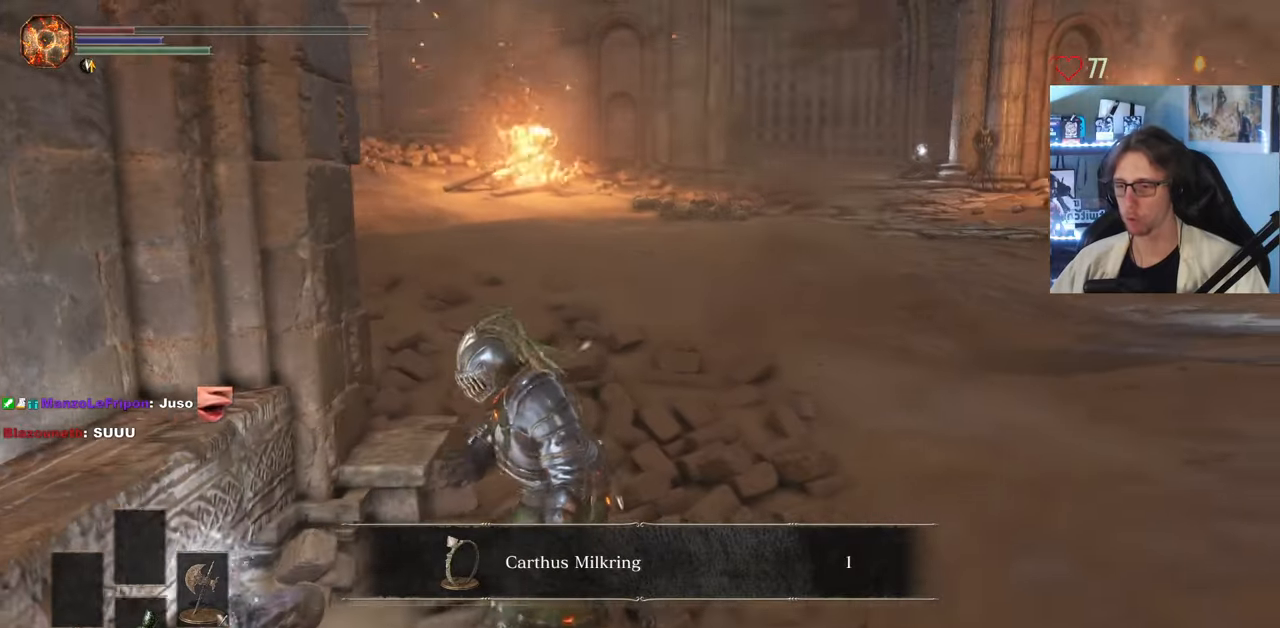
{"keys": ["d", "z"], "mouse": [], "events": [[83, "z", "down"]]}
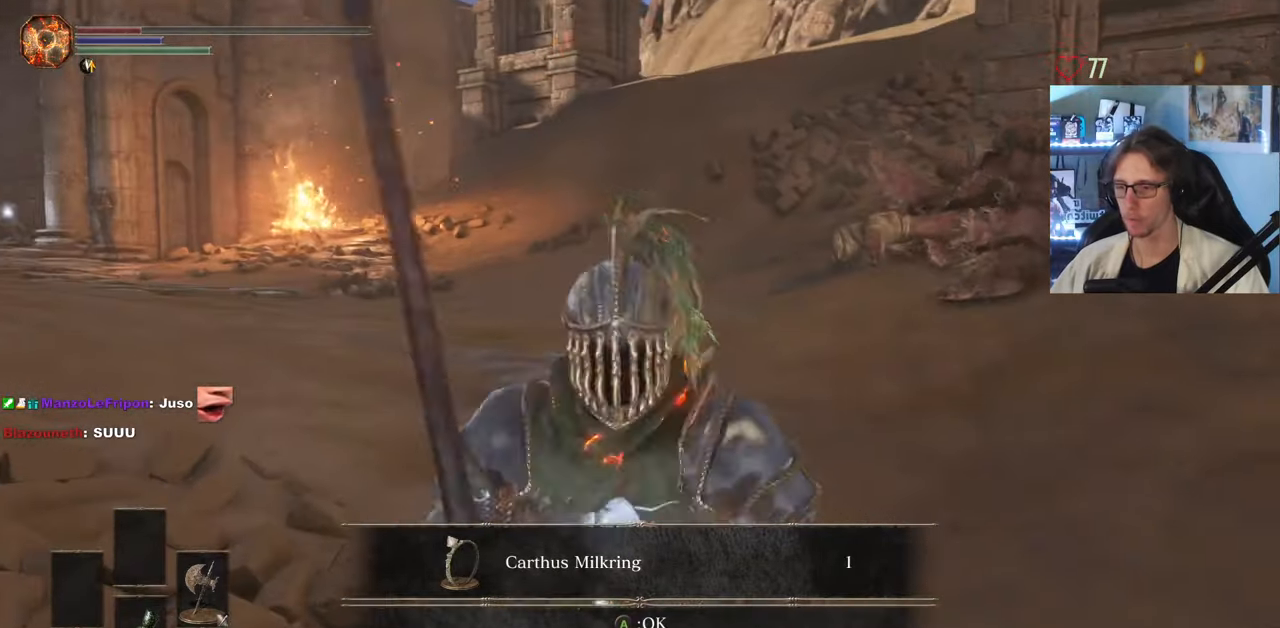
{"keys": ["z"], "mouse": [], "events": [[50, "mouse_wheel", "down"], [250, "mouse_wheel", "up"], [383, "d", "up"]]}
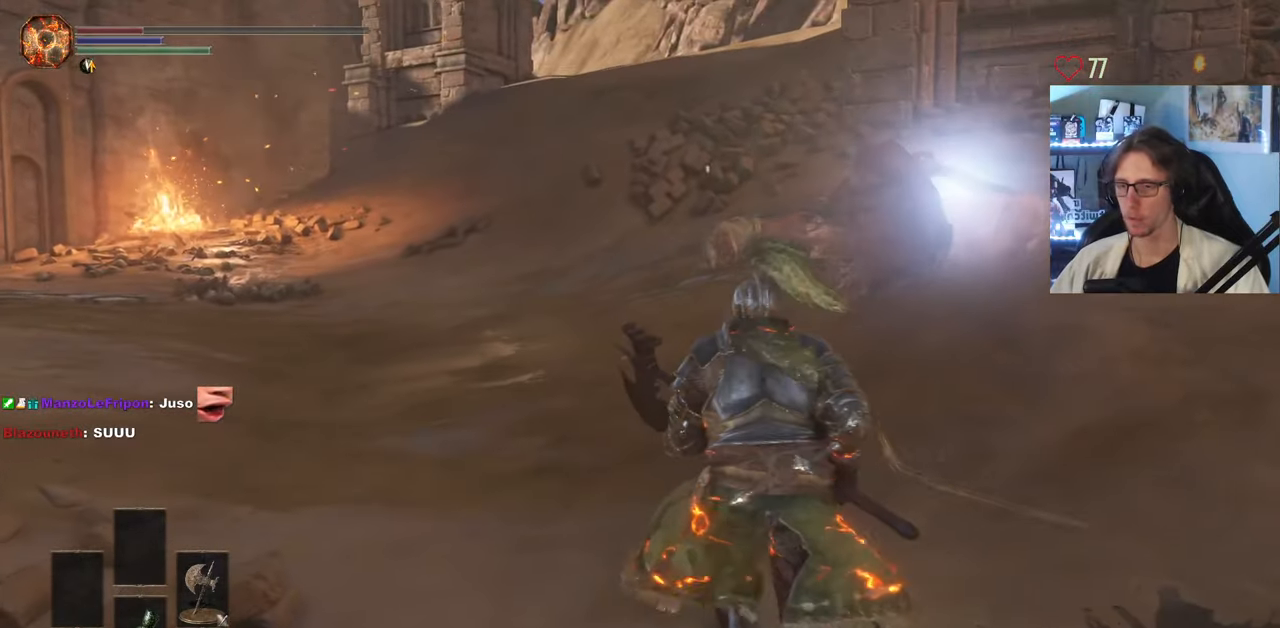
{"keys": [], "mouse": [], "events": [[117, "tab", "down"], [200, "e", "down"], [250, "tab", "up"], [350, "e", "up"], [450, "z", "up"]]}
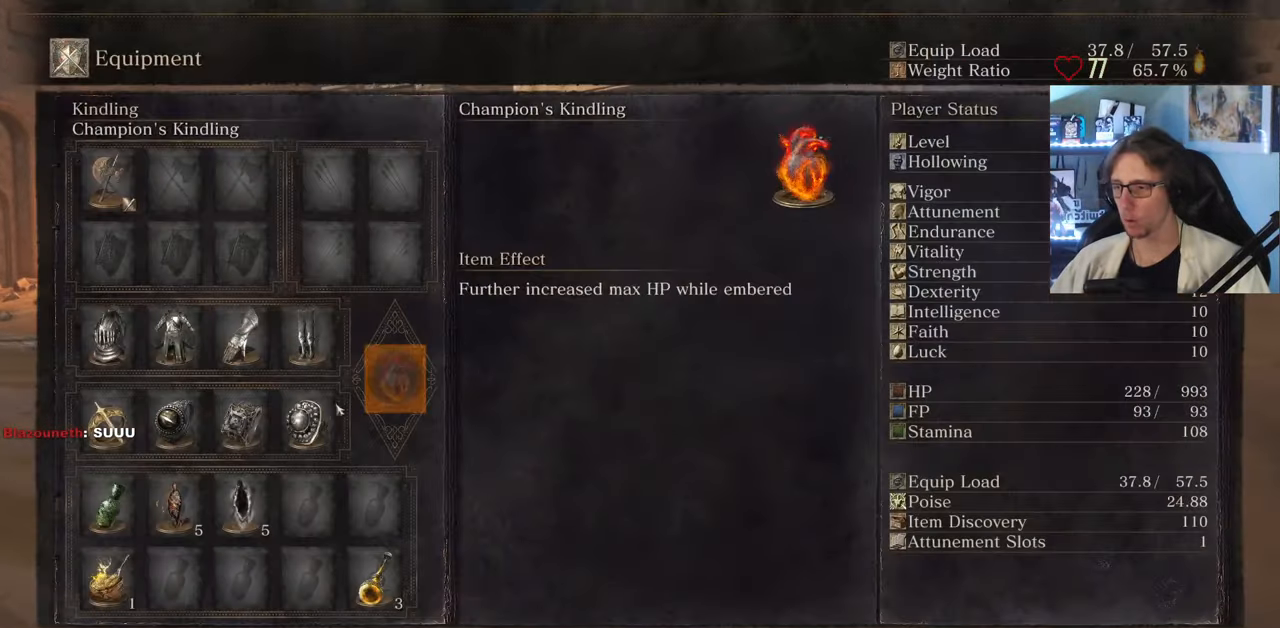
{"keys": [], "mouse": ["left"], "events": [[467, "mouse_left", "down"]]}
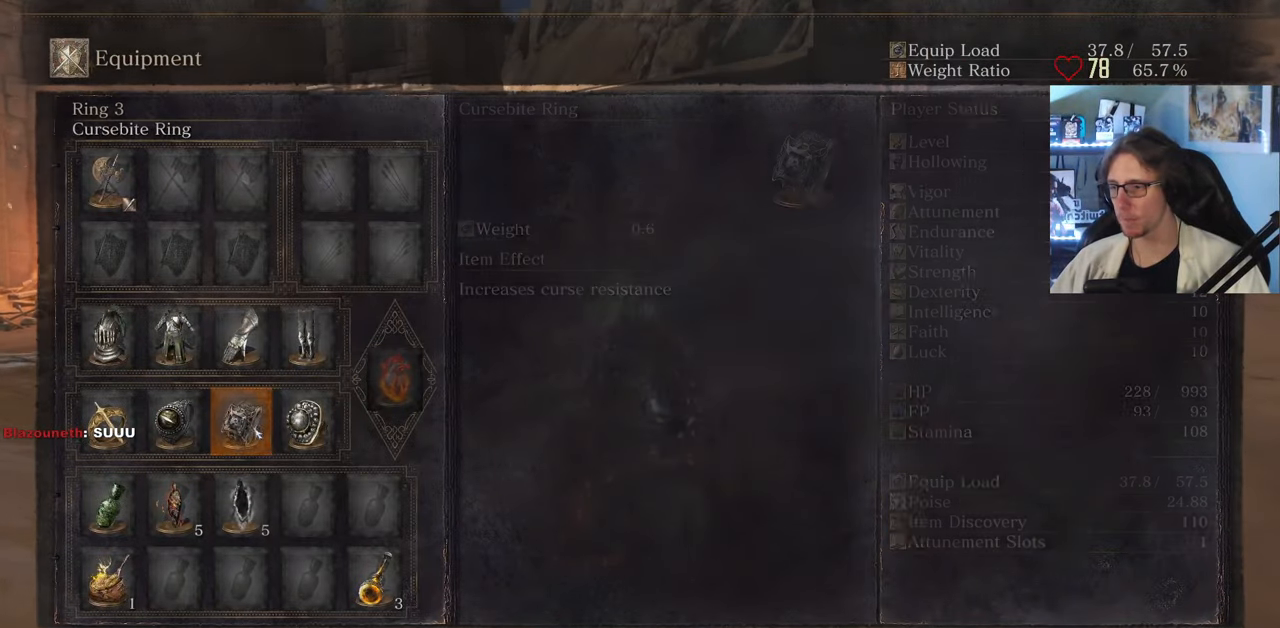
{"keys": [], "mouse": [], "events": [[50, "mouse_left", "up"]]}
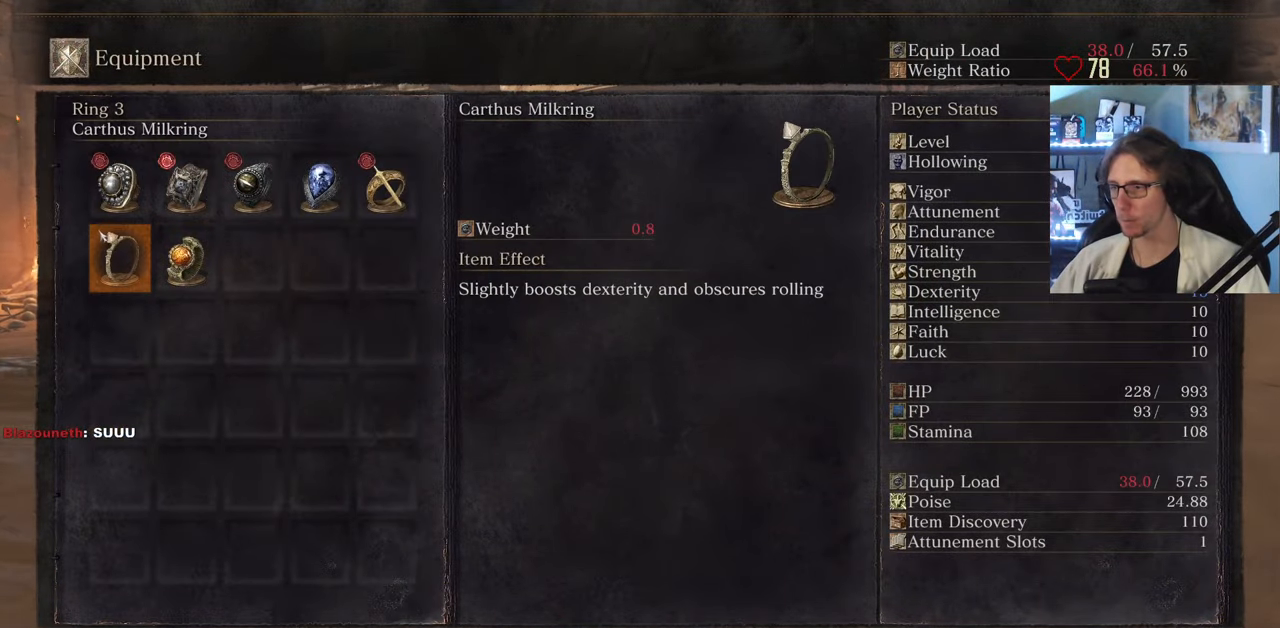
{"keys": [], "mouse": [], "events": []}
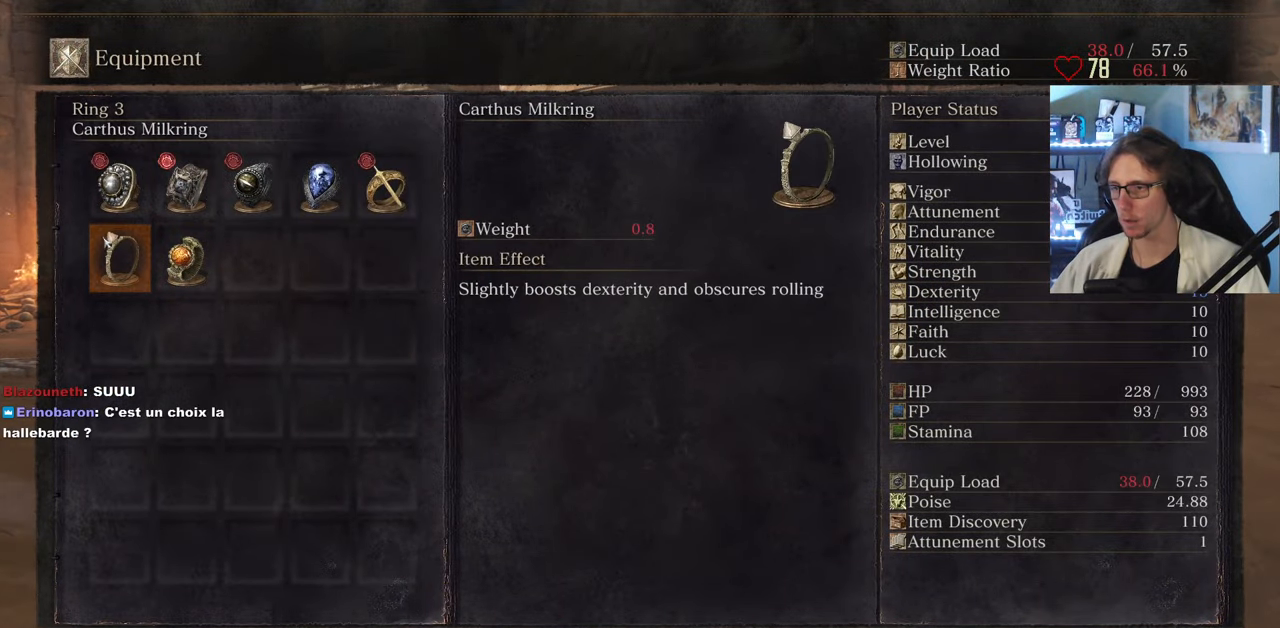
{"keys": [], "mouse": [], "events": []}
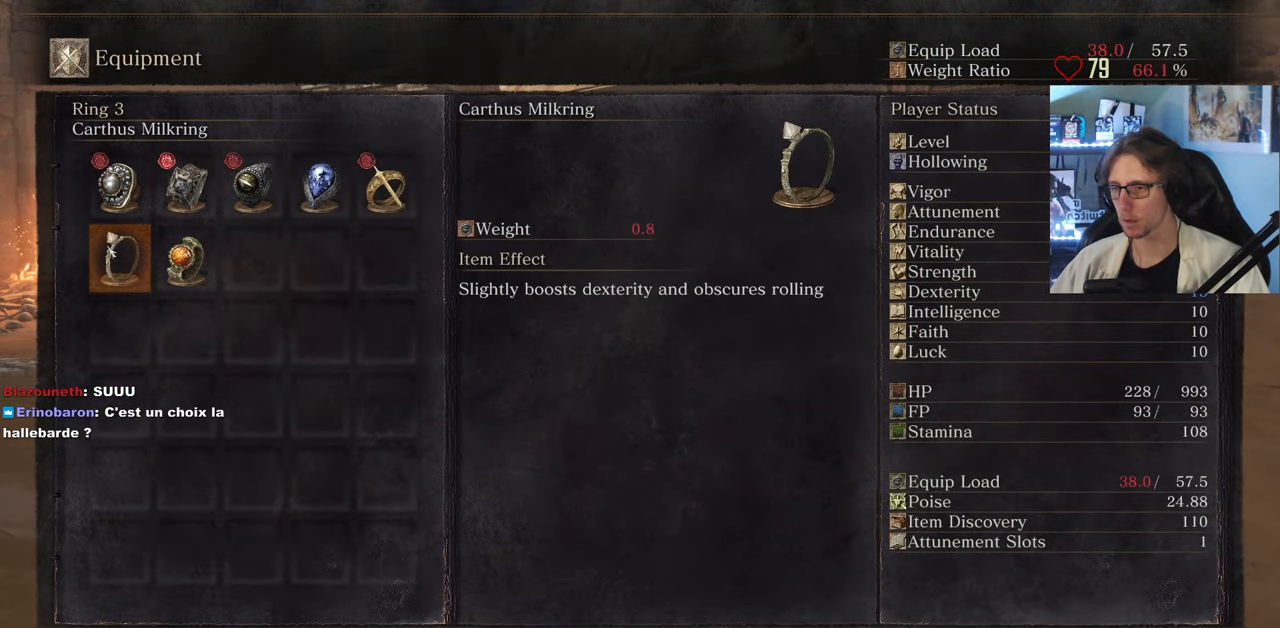
{"keys": [], "mouse": [], "events": []}
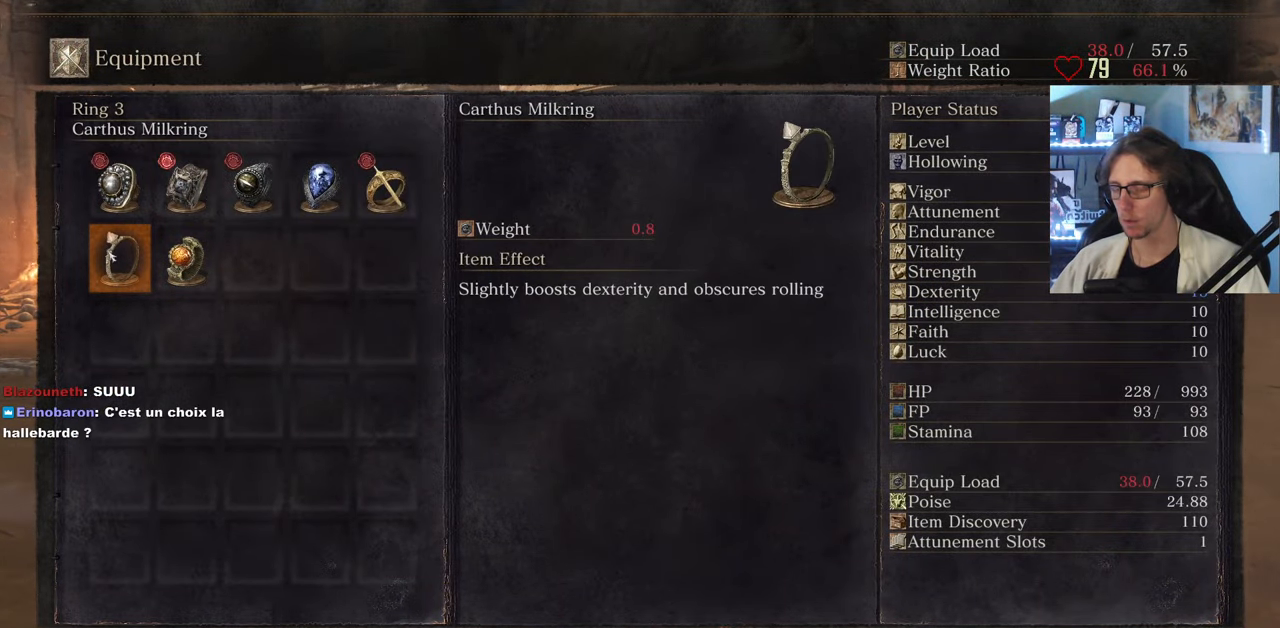
{"keys": [], "mouse": [], "events": []}
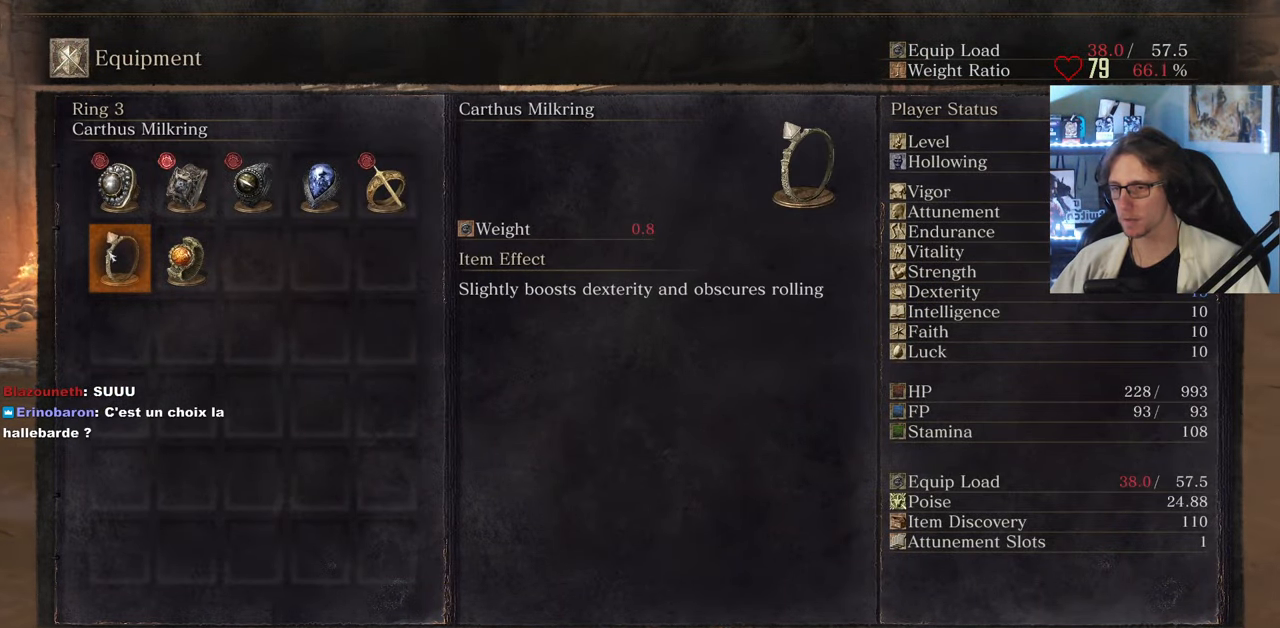
{"keys": [], "mouse": [], "events": [[184, "mouse_left", "down"], [317, "mouse_left", "up"]]}
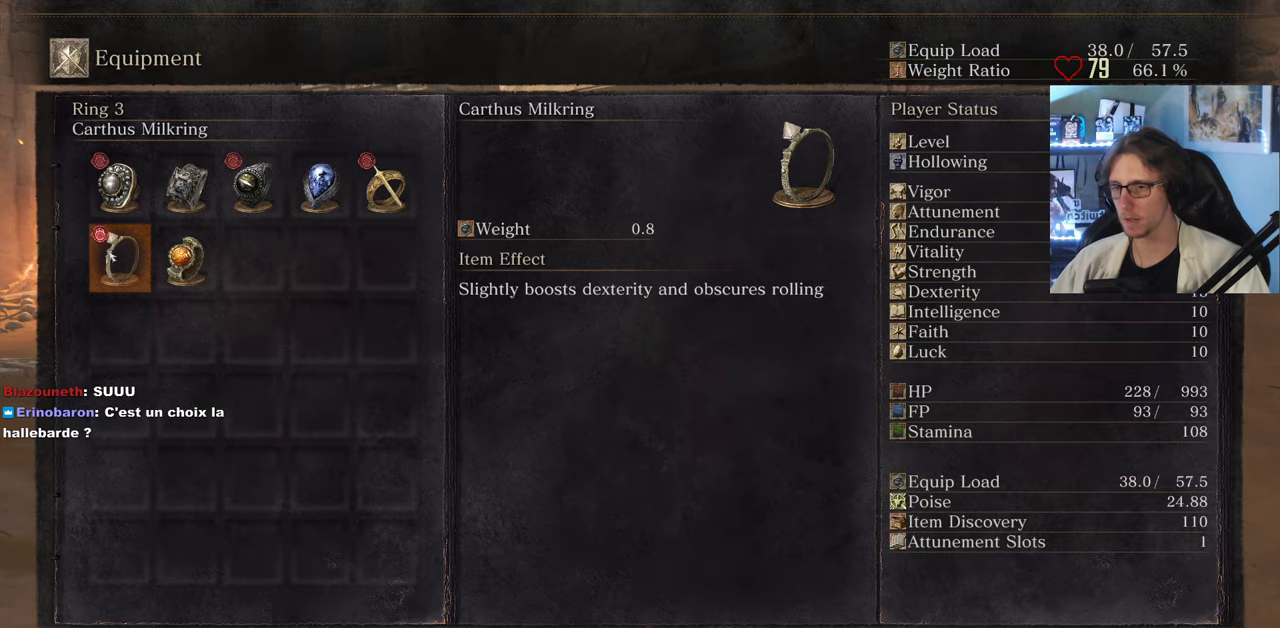
{"keys": [], "mouse": [], "events": []}